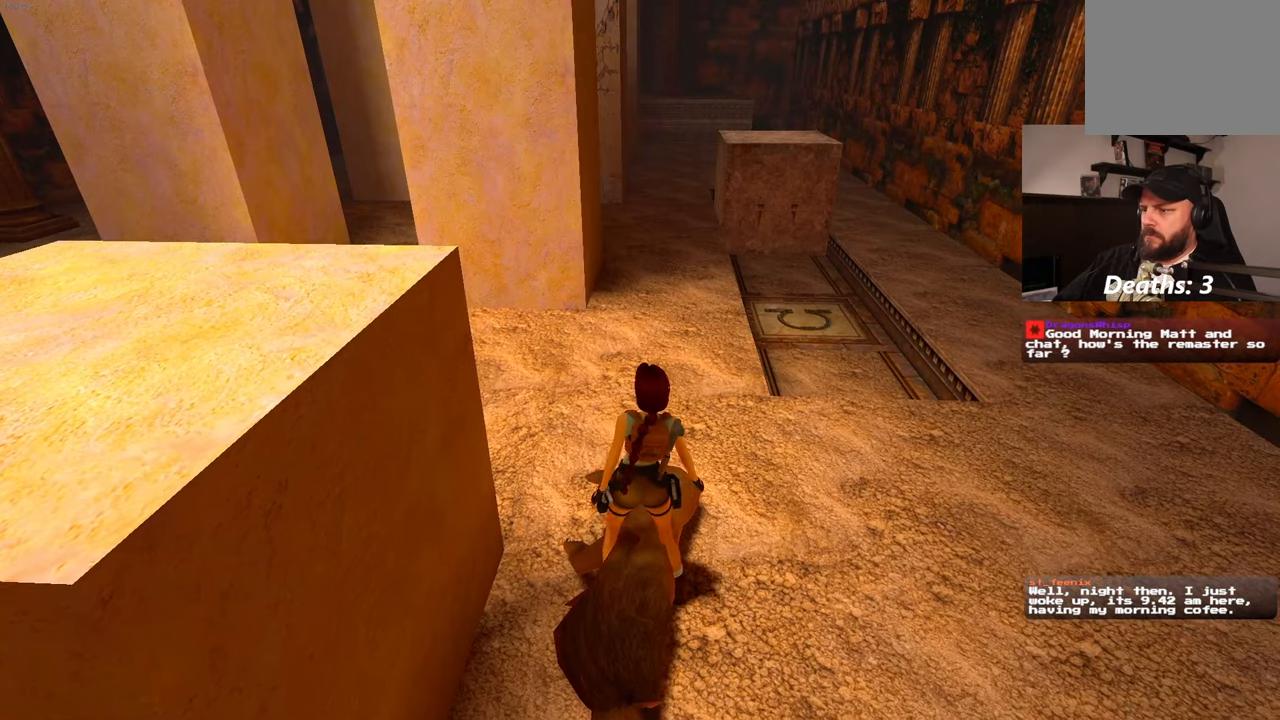
Gameplay with a controller (PlayStation layout); each line is a JSON object with the inputs held at the frame after it (dt_ms = milliseconds from this image to that frame). "events" lists button and stick changes between this image and that frame as [ms after this image, input, new state], when the widget could be followed in between. Not read: DPAD_LEFT L3 R3.
{"dt_ms": 500, "buttons": ["SQUARE"], "left_stick": "up", "right_stick": "center", "events": [[17, "SQUARE", "down"]]}
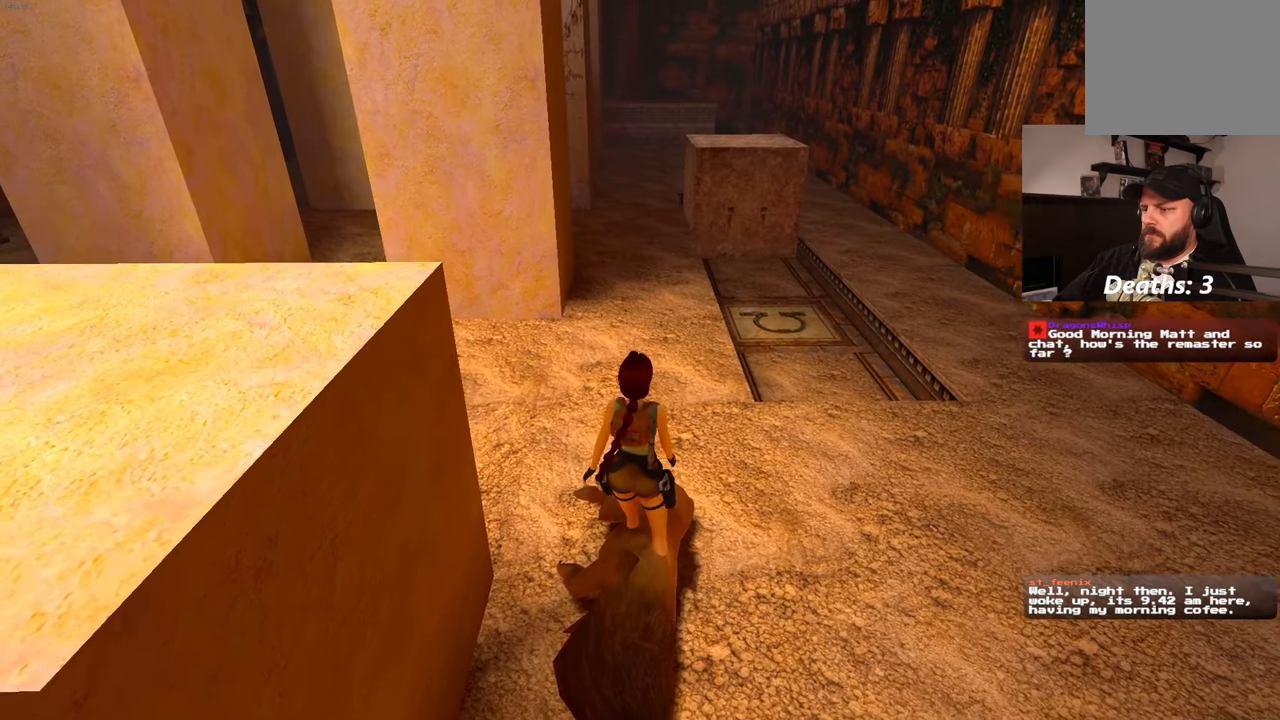
{"dt_ms": 500, "buttons": ["SQUARE"], "left_stick": "up", "right_stick": "center", "events": []}
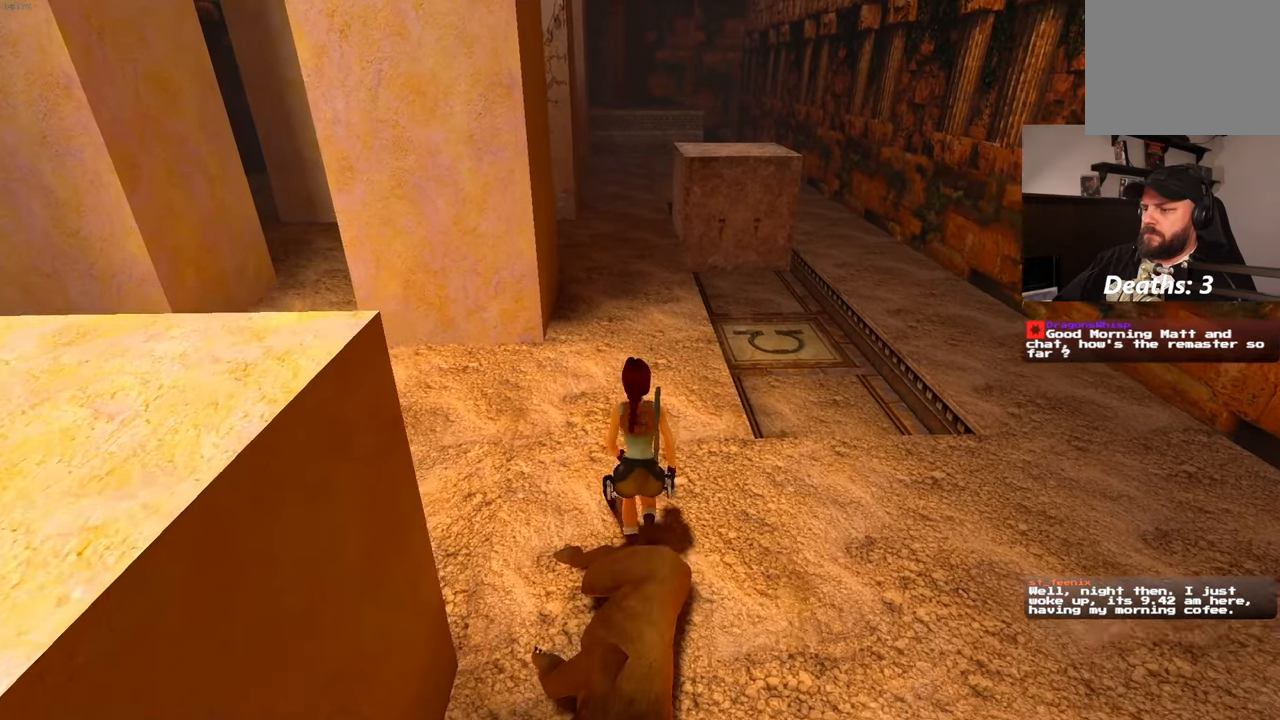
{"dt_ms": 500, "buttons": [], "left_stick": "center", "right_stick": "center", "events": [[484, "SQUARE", "up"], [484, "left_stick", "center"]]}
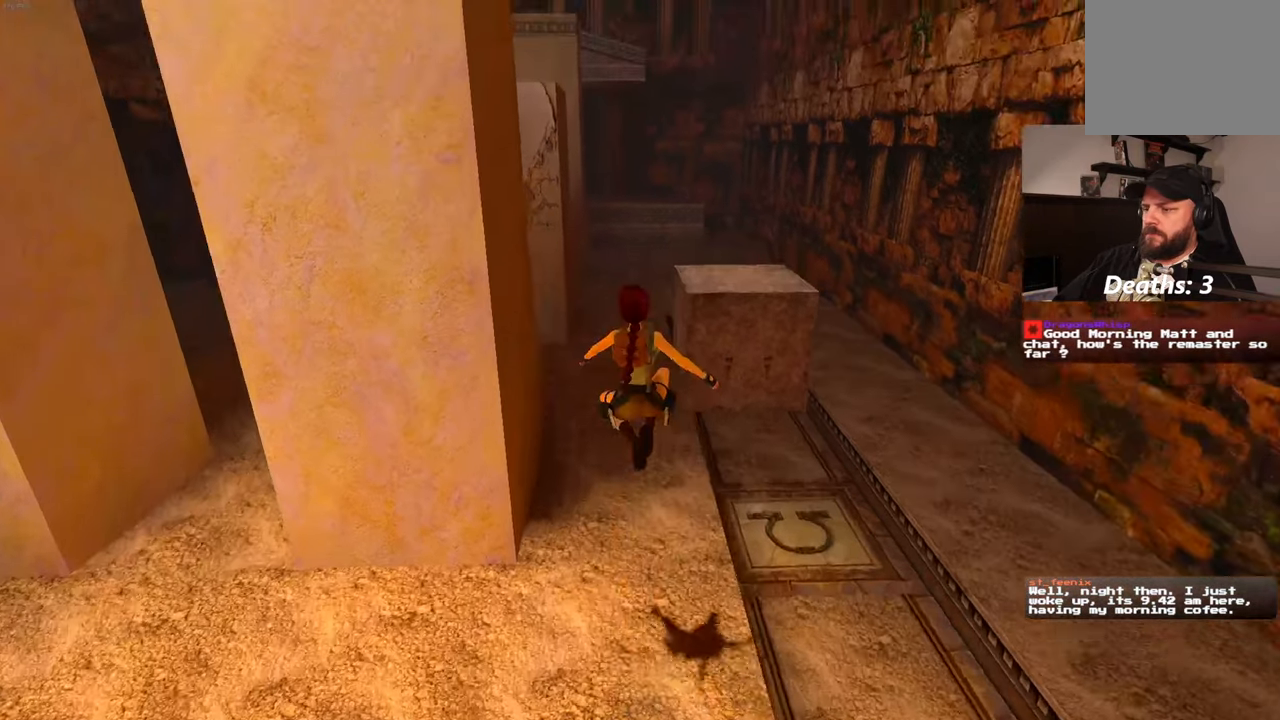
{"dt_ms": 500, "buttons": [], "left_stick": "up", "right_stick": "center", "events": [[400, "left_stick", "up"]]}
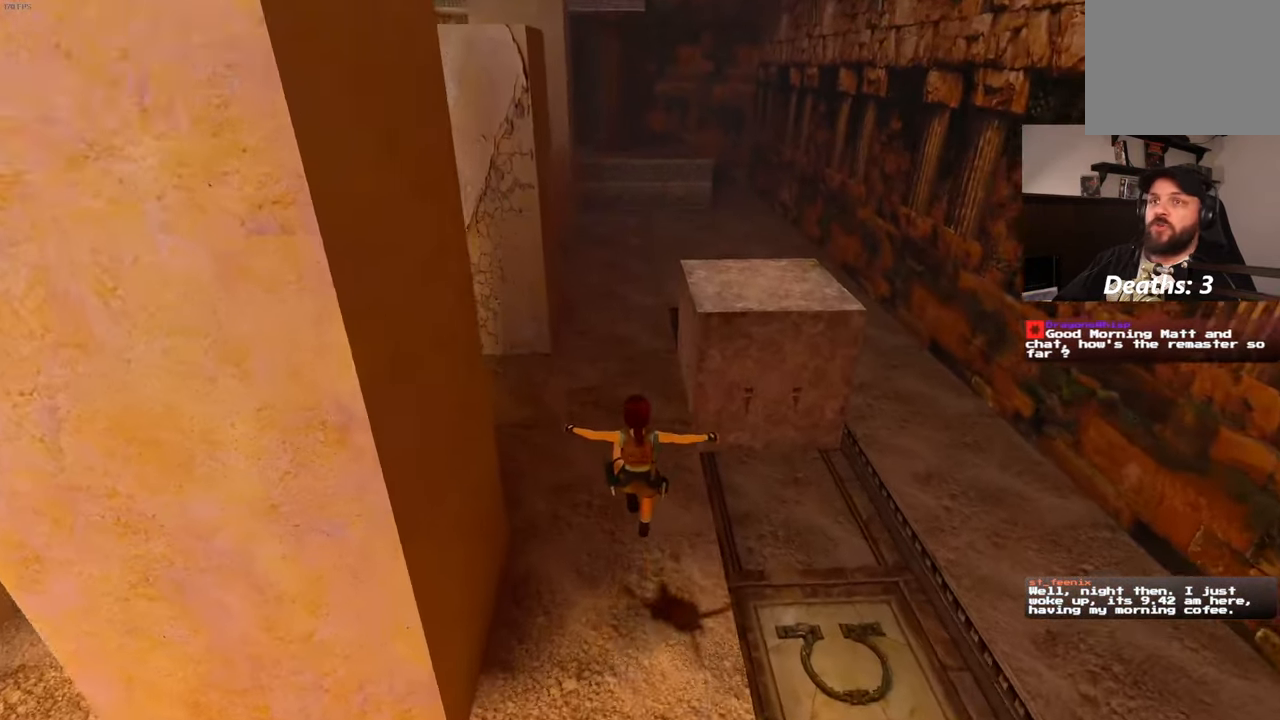
{"dt_ms": 500, "buttons": [], "left_stick": "up", "right_stick": "center", "events": []}
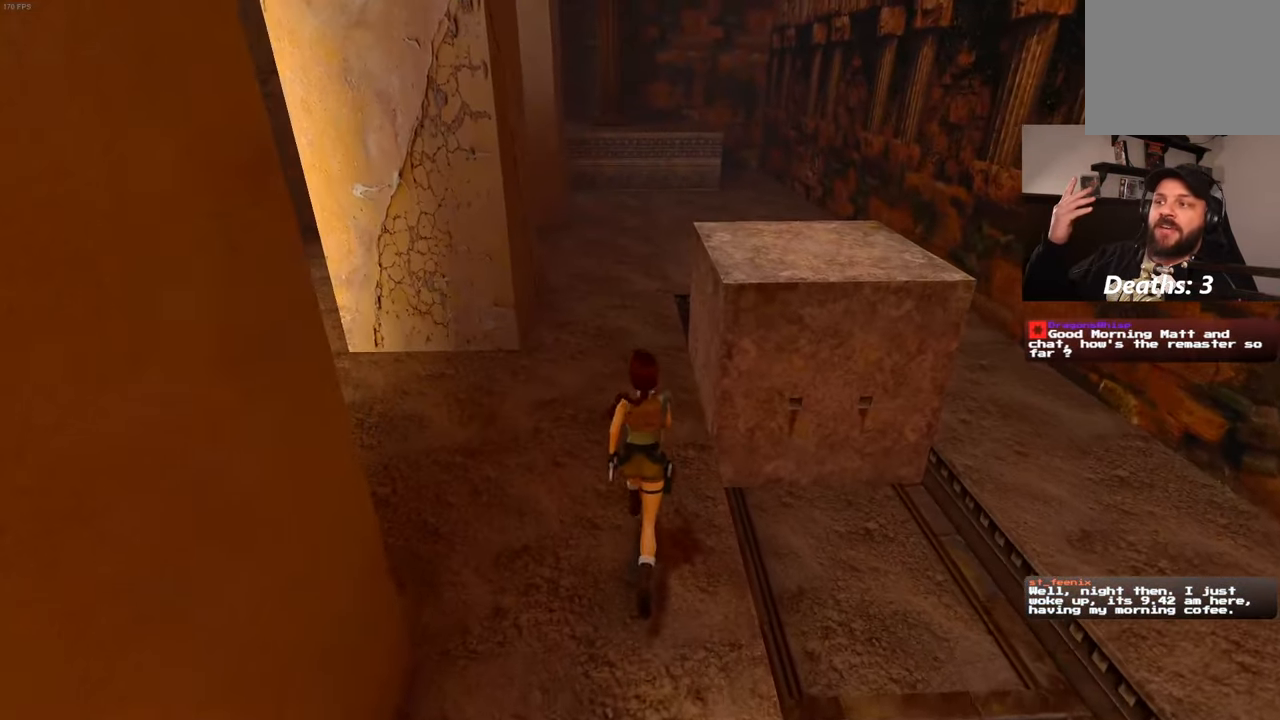
{"dt_ms": 500, "buttons": [], "left_stick": "up", "right_stick": "center", "events": []}
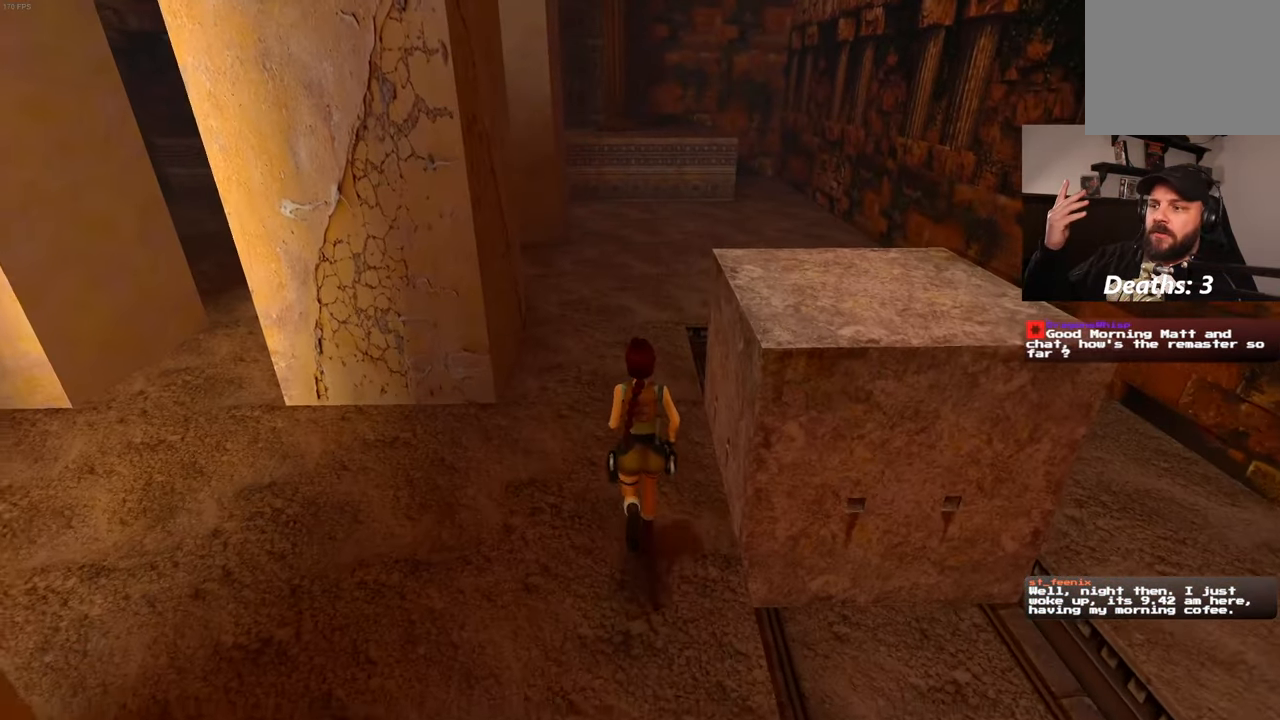
{"dt_ms": 500, "buttons": [], "left_stick": "up", "right_stick": "center", "events": []}
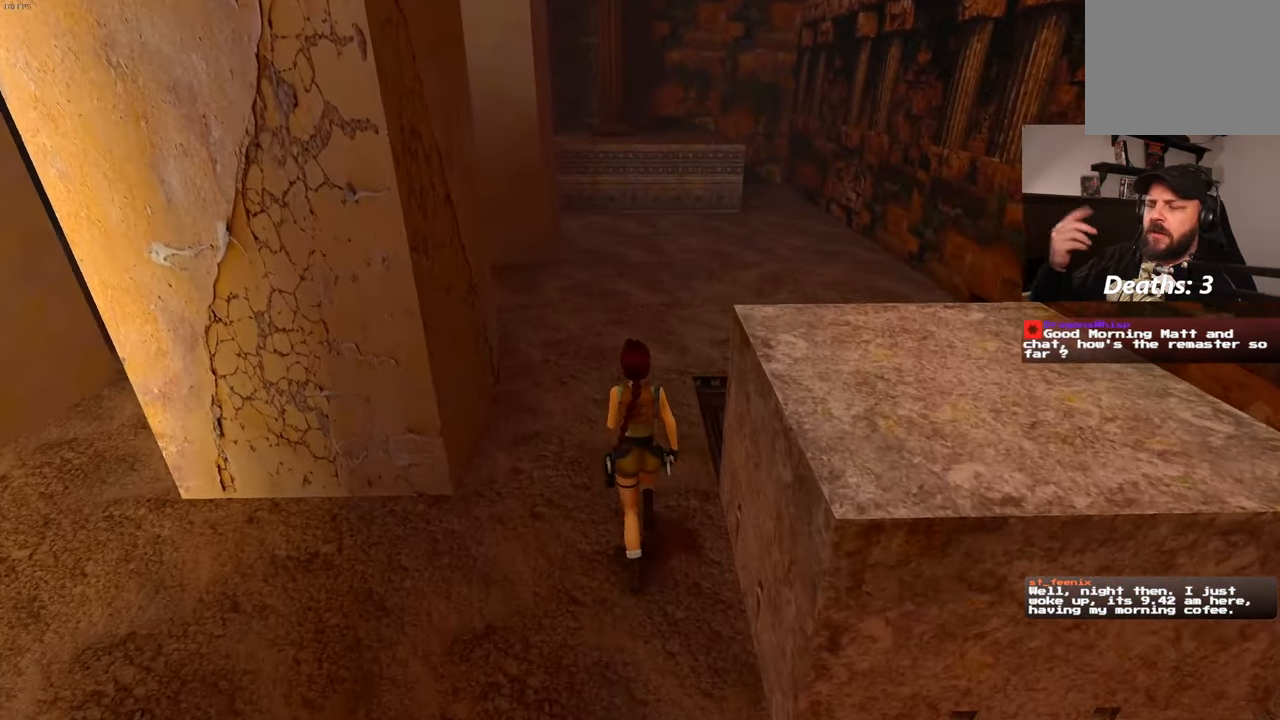
{"dt_ms": 500, "buttons": [], "left_stick": "up", "right_stick": "center", "events": []}
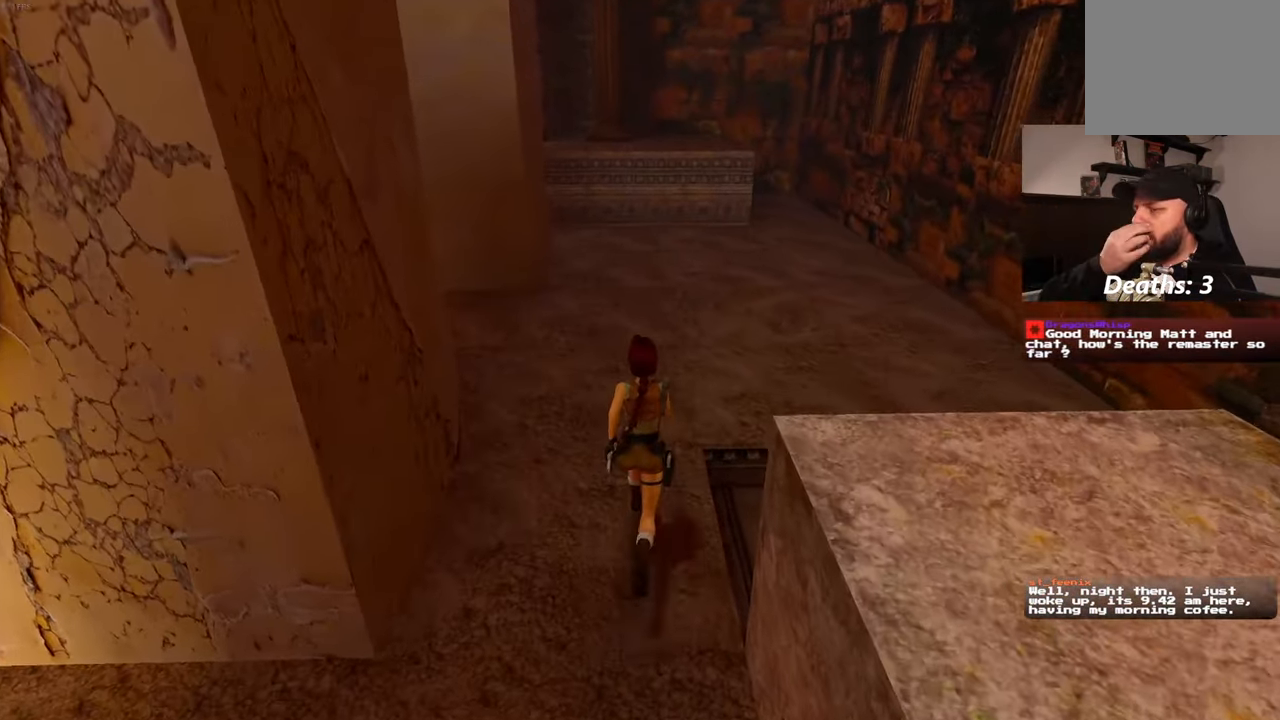
{"dt_ms": 500, "buttons": [], "left_stick": "up", "right_stick": "left", "events": [[400, "right_stick", "left"]]}
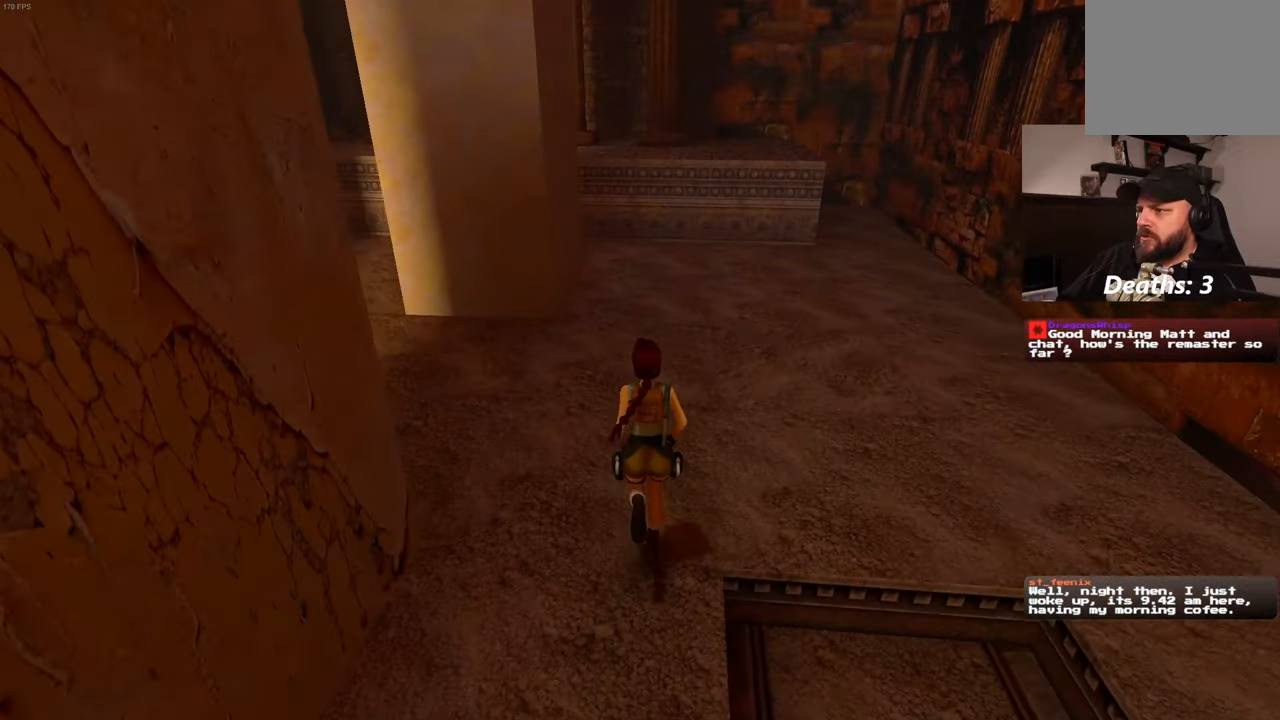
{"dt_ms": 500, "buttons": [], "left_stick": "up-right", "right_stick": "center", "events": [[16, "left_stick", "up-right"], [333, "right_stick", "center"]]}
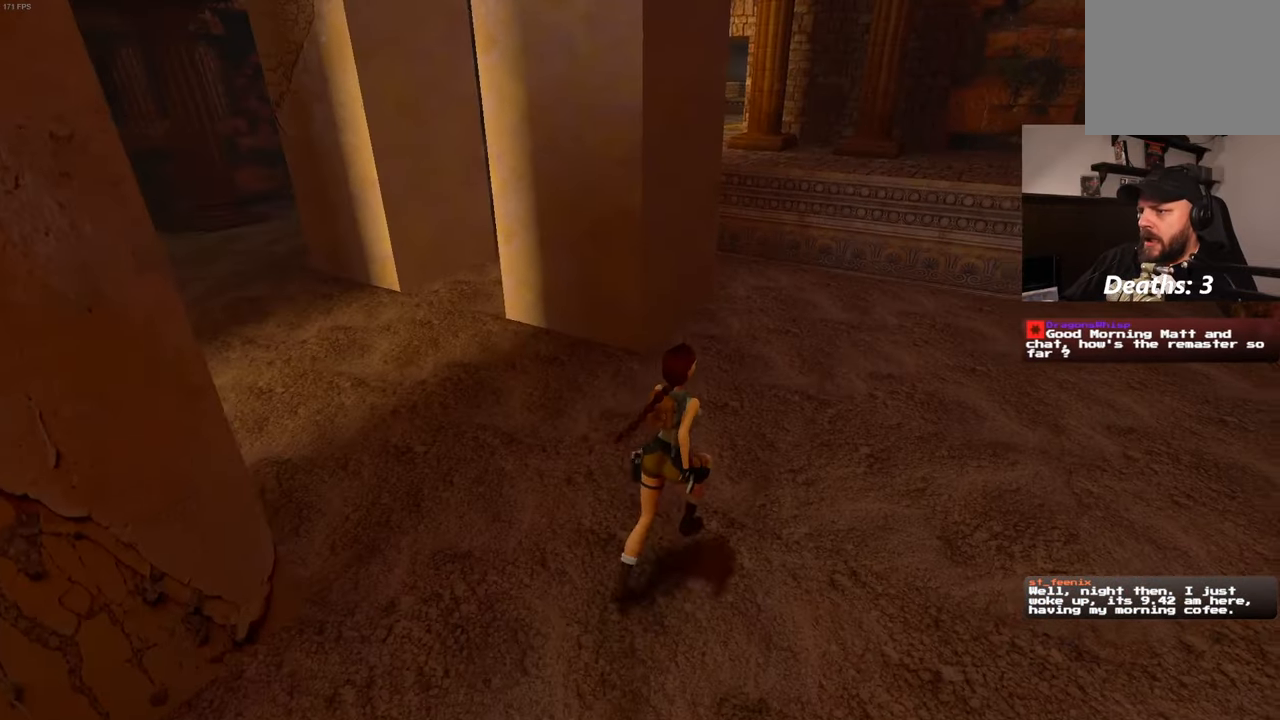
{"dt_ms": 500, "buttons": [], "left_stick": "up-right", "right_stick": "center", "events": [[150, "right_stick", "left"], [333, "right_stick", "center"]]}
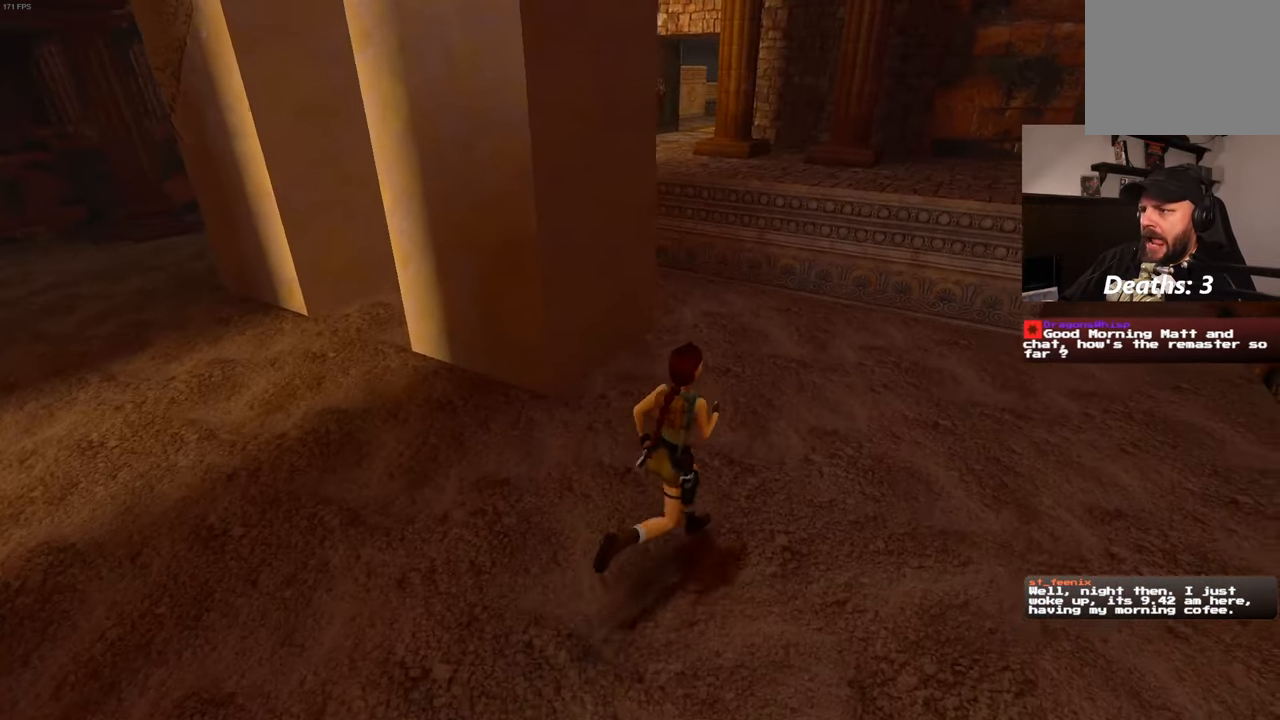
{"dt_ms": 500, "buttons": [], "left_stick": "up-right", "right_stick": "center", "events": [[83, "right_stick", "left"], [133, "left_stick", "up"], [350, "left_stick", "up-right"], [450, "right_stick", "center"]]}
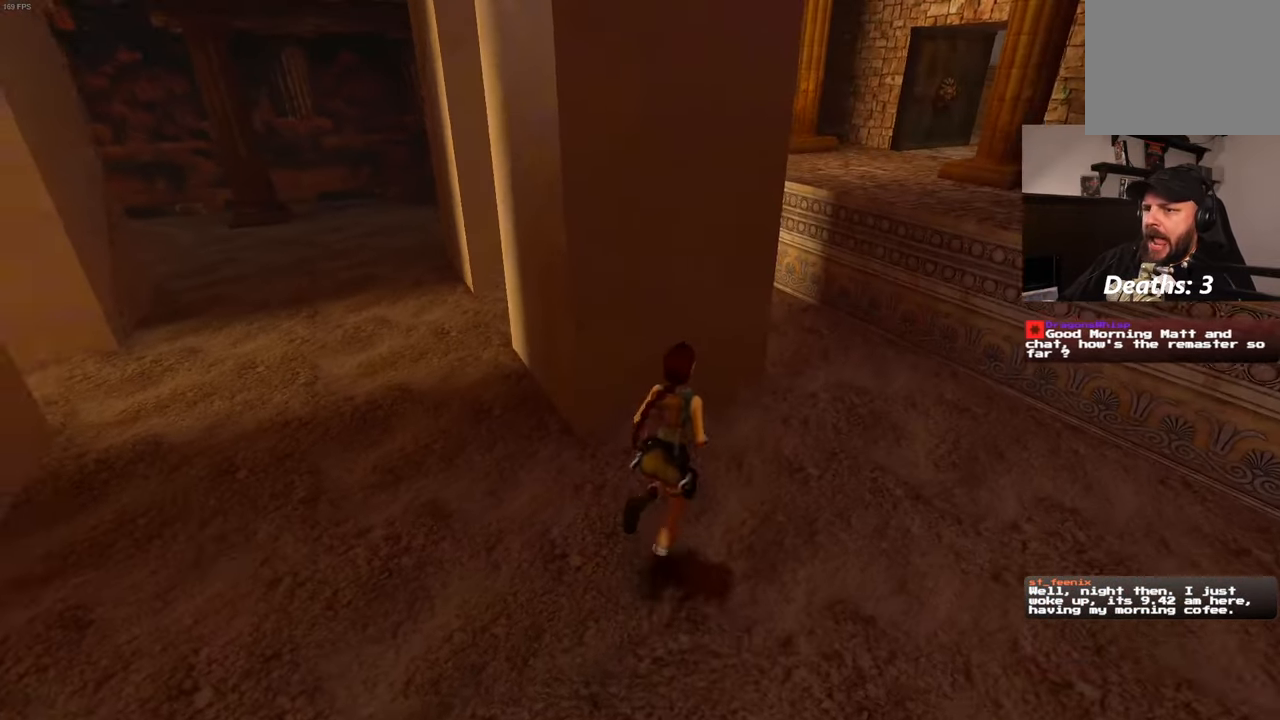
{"dt_ms": 500, "buttons": [], "left_stick": "up-right", "right_stick": "center", "events": [[233, "right_stick", "left"], [400, "right_stick", "center"]]}
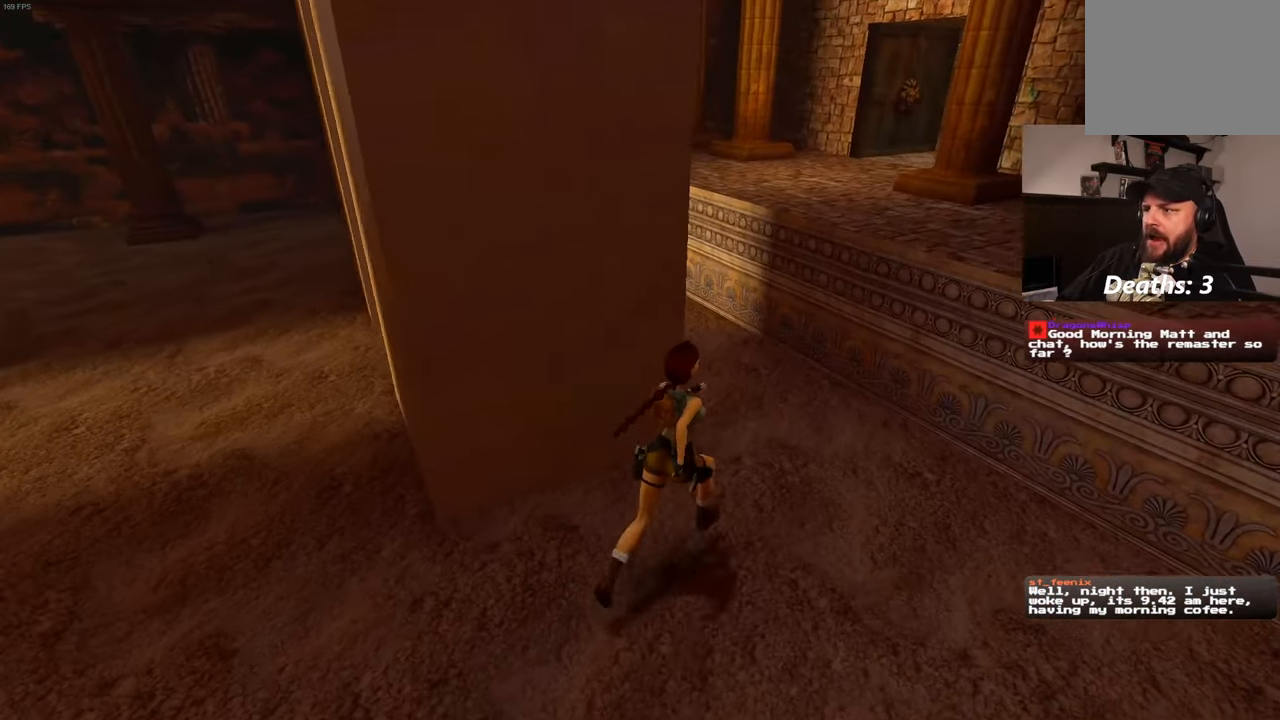
{"dt_ms": 500, "buttons": ["SQUARE"], "left_stick": "up", "right_stick": "center", "events": [[216, "left_stick", "up"], [300, "SQUARE", "down"]]}
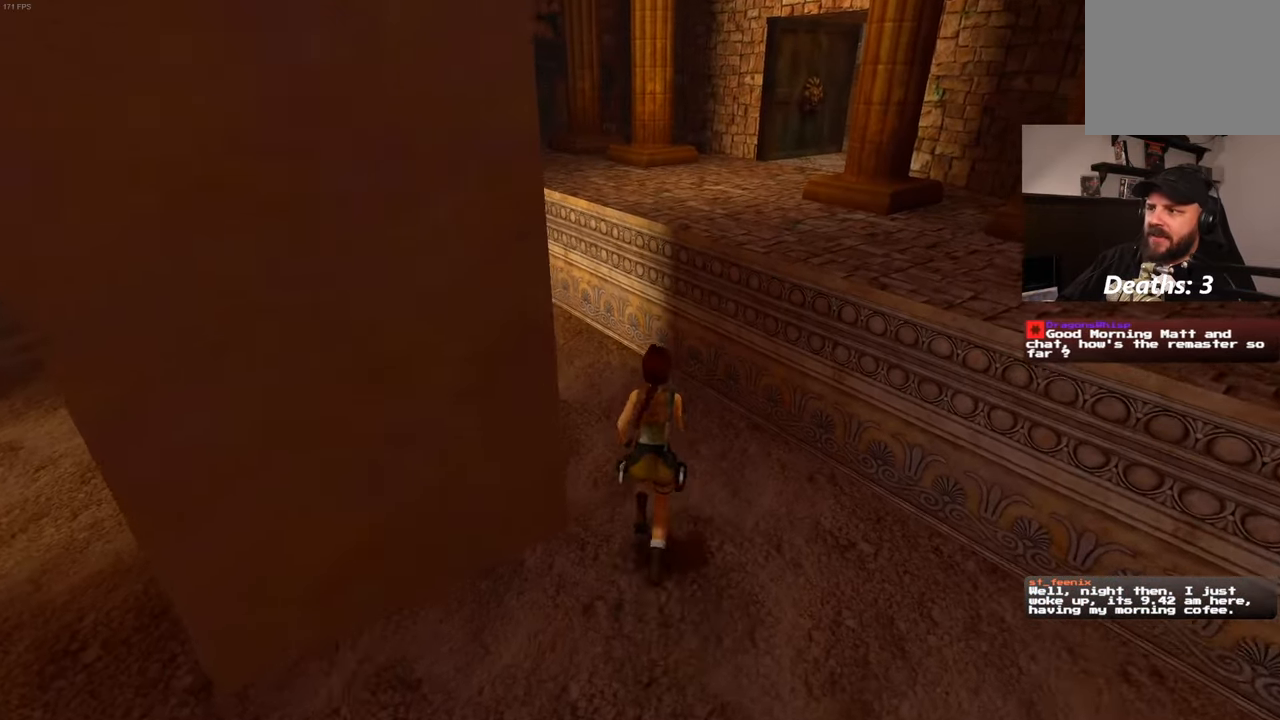
{"dt_ms": 500, "buttons": [], "left_stick": "center", "right_stick": "left", "events": [[33, "SQUARE", "up"], [233, "left_stick", "center"], [316, "right_stick", "left"]]}
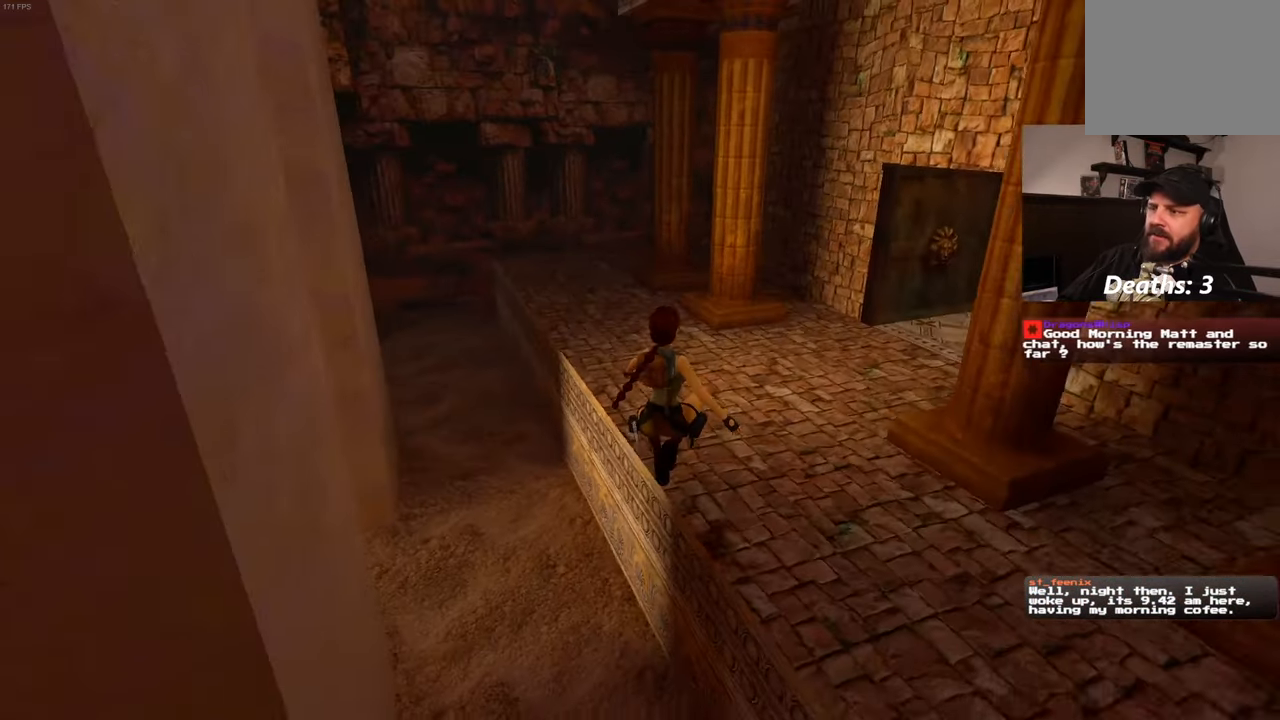
{"dt_ms": 500, "buttons": [], "left_stick": "center", "right_stick": "center", "events": [[200, "right_stick", "center"], [250, "right_stick", "up-left"], [366, "right_stick", "center"]]}
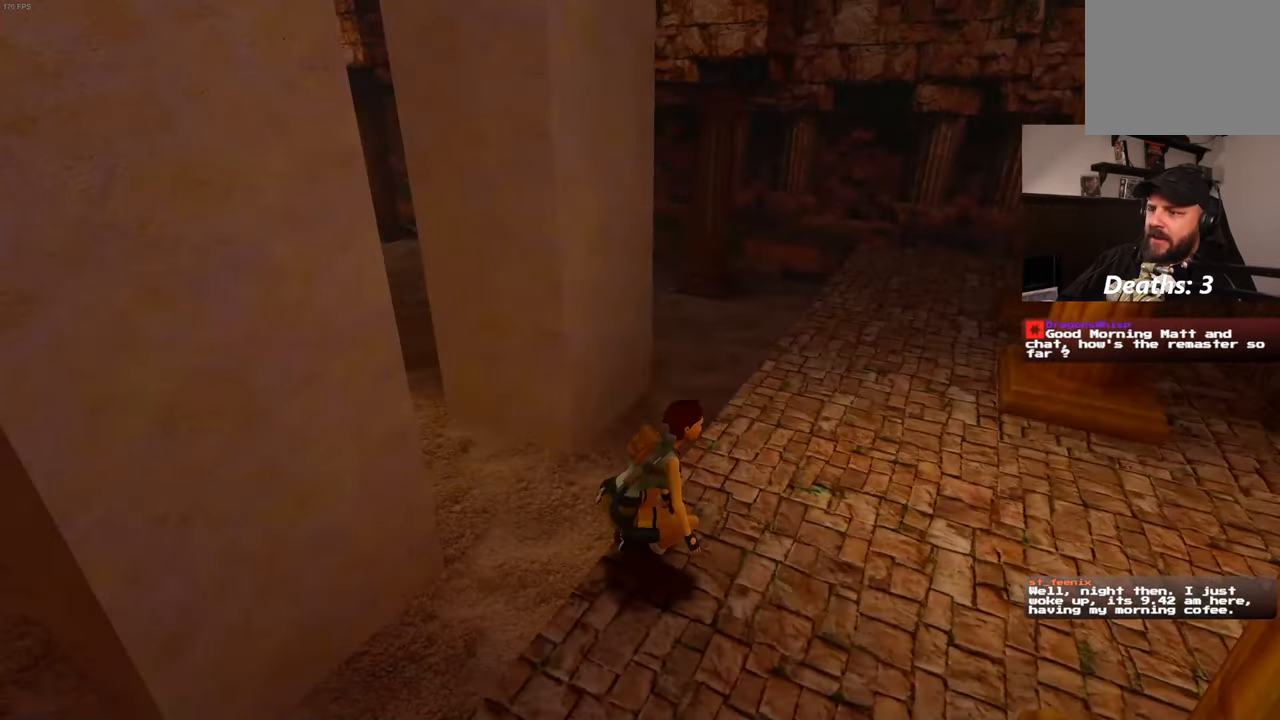
{"dt_ms": 1000, "buttons": [], "left_stick": "up", "right_stick": "right", "events": [[483, "left_stick", "up-right"], [483, "right_stick", "right"], [916, "left_stick", "up"]]}
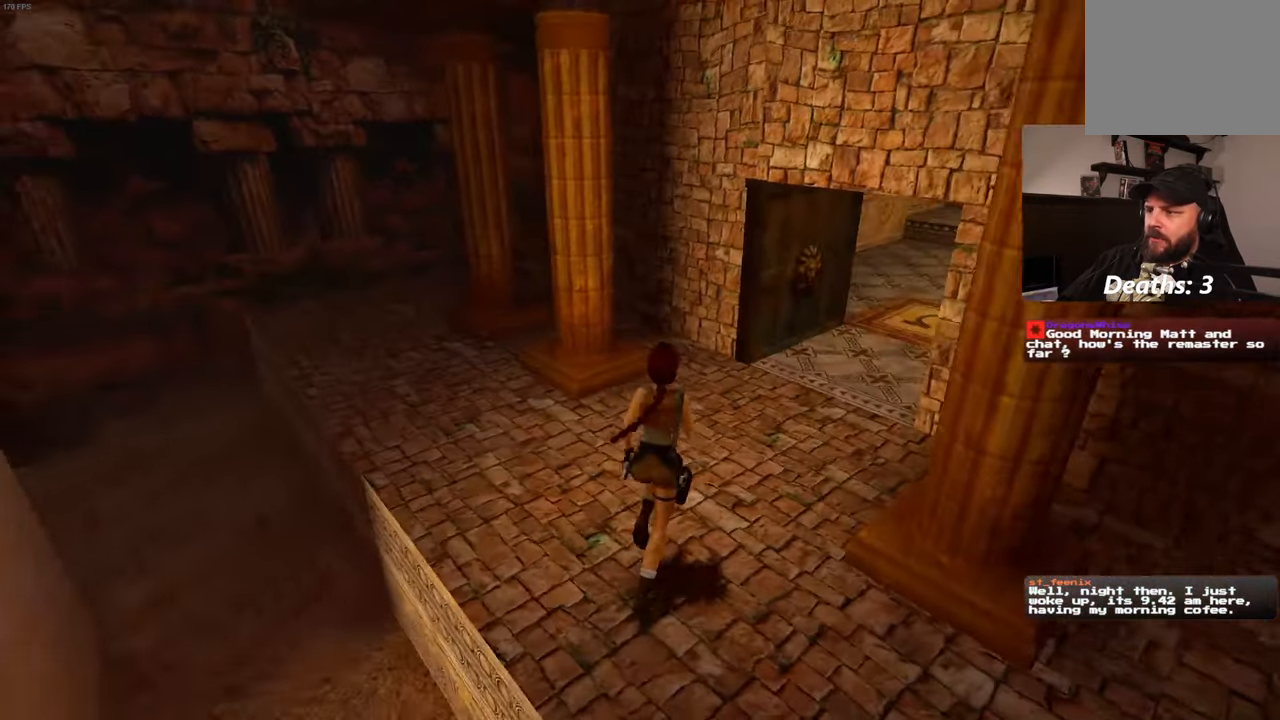
{"dt_ms": 500, "buttons": [], "left_stick": "up", "right_stick": "up-right", "events": [[16, "right_stick", "up-right"], [183, "right_stick", "center"], [450, "right_stick", "up-right"]]}
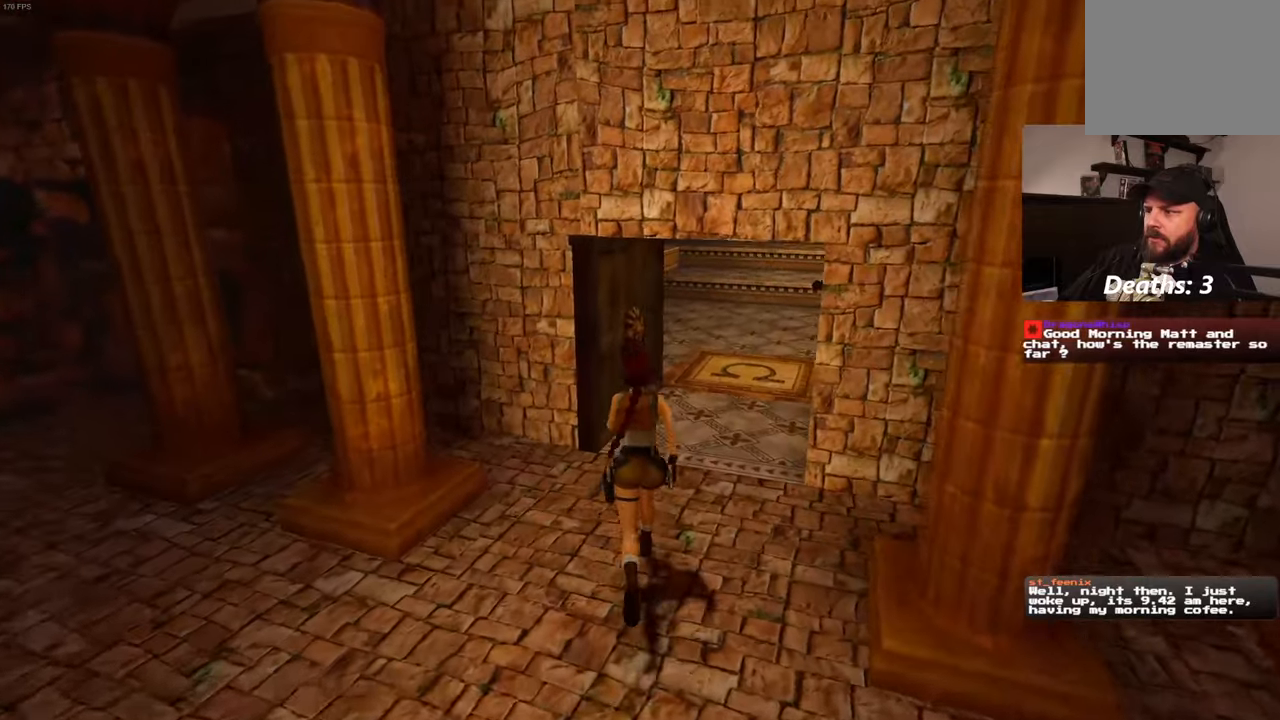
{"dt_ms": 500, "buttons": [], "left_stick": "up-right", "right_stick": "center", "events": [[100, "right_stick", "center"], [433, "left_stick", "up-right"]]}
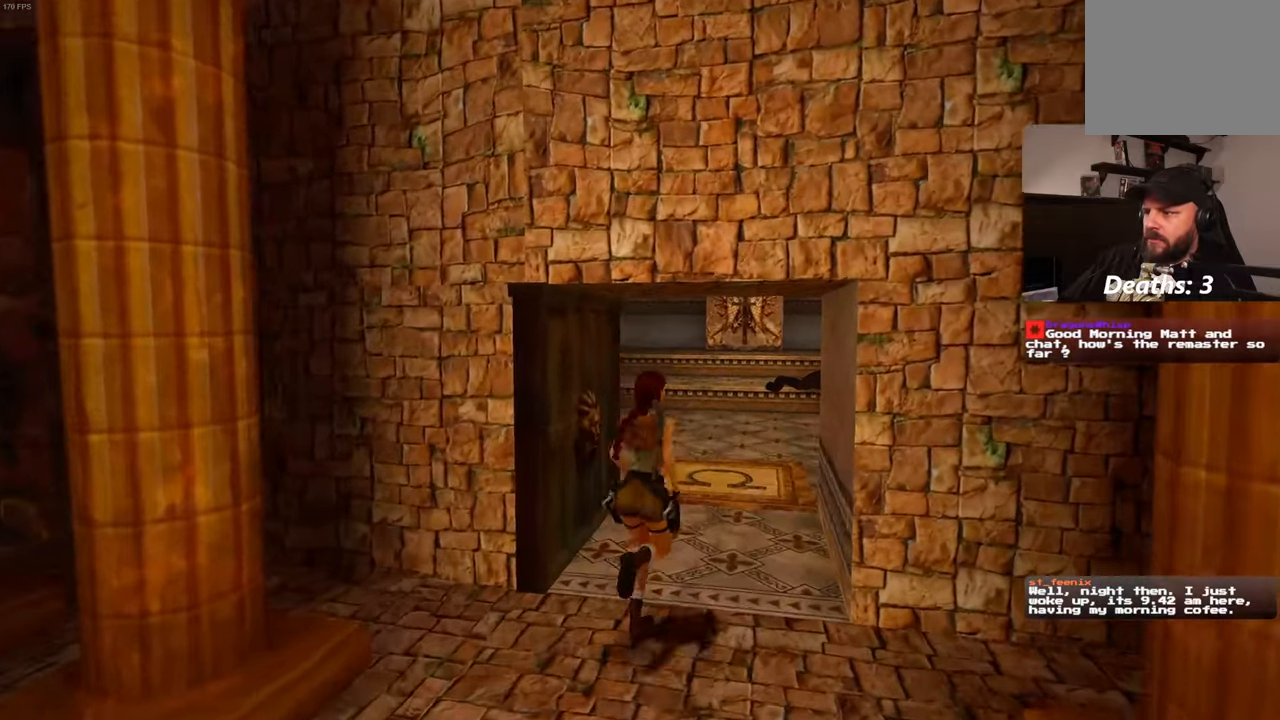
{"dt_ms": 500, "buttons": [], "left_stick": "up", "right_stick": "center", "events": [[250, "left_stick", "up"]]}
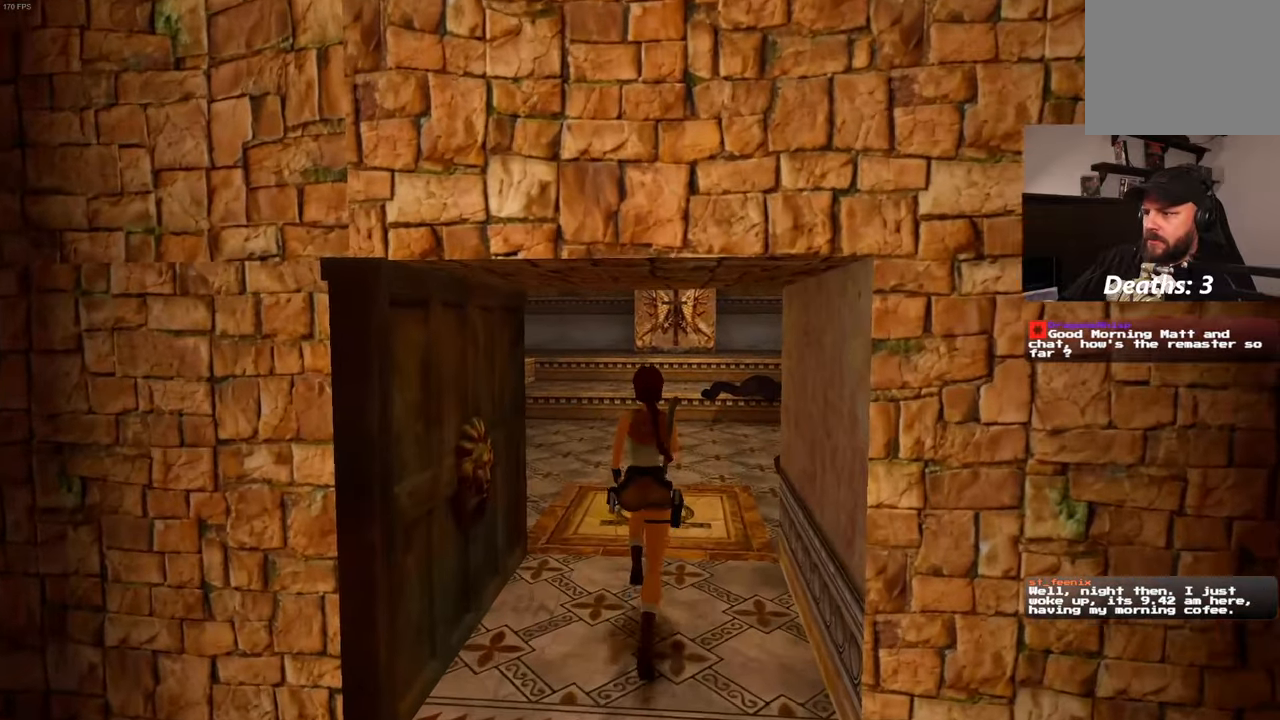
{"dt_ms": 1000, "buttons": ["SQUARE"], "left_stick": "up", "right_stick": "center"}
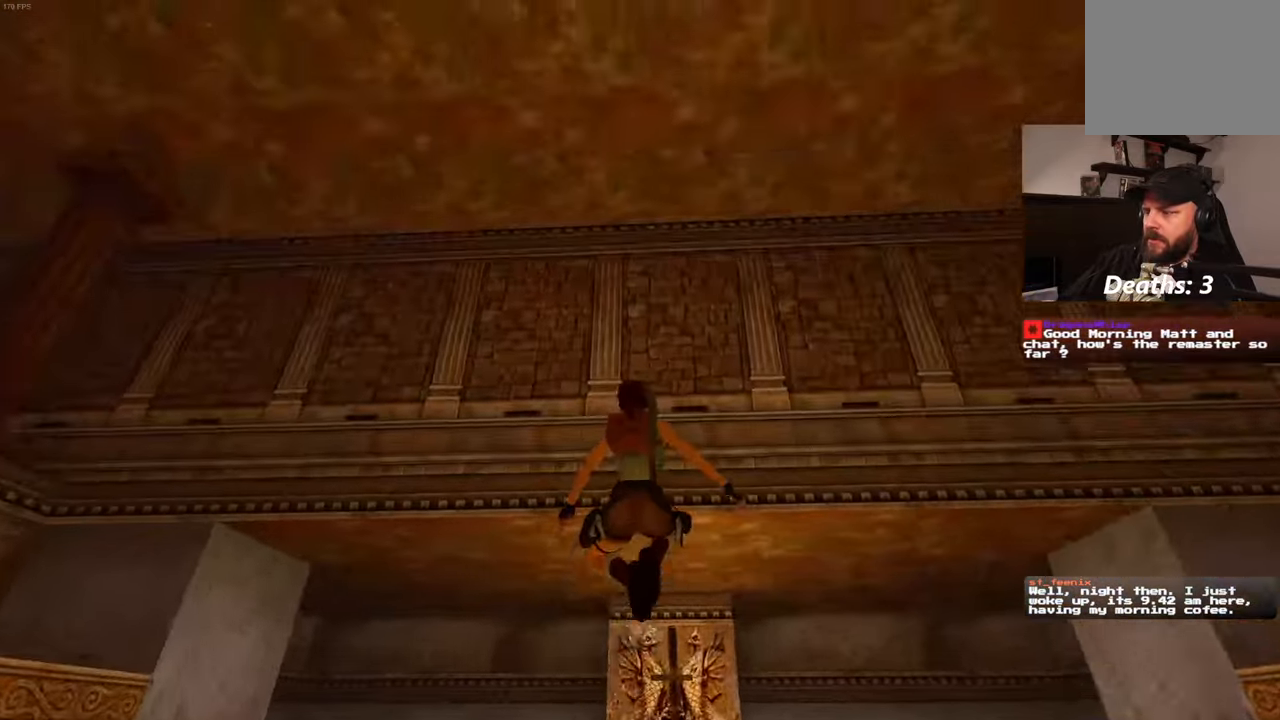
{"dt_ms": 1000, "buttons": [], "left_stick": "up", "right_stick": "center"}
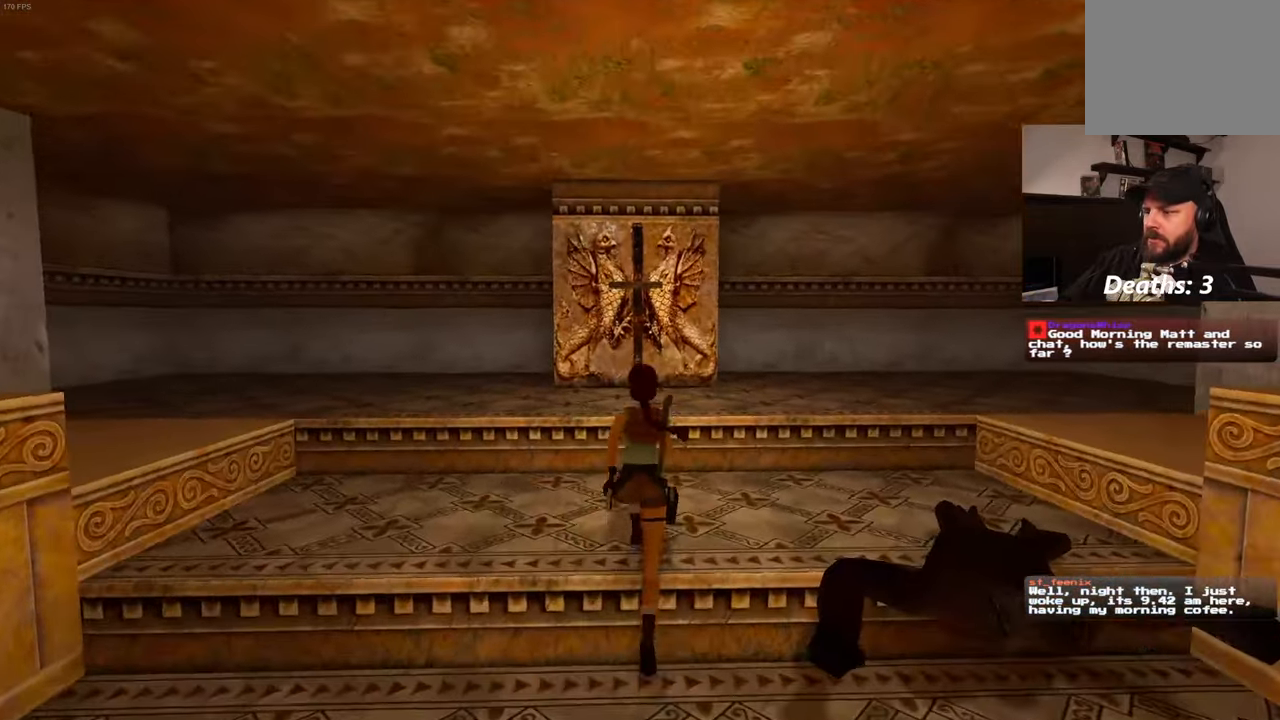
{"dt_ms": 500, "buttons": [], "left_stick": "up", "right_stick": "center", "events": []}
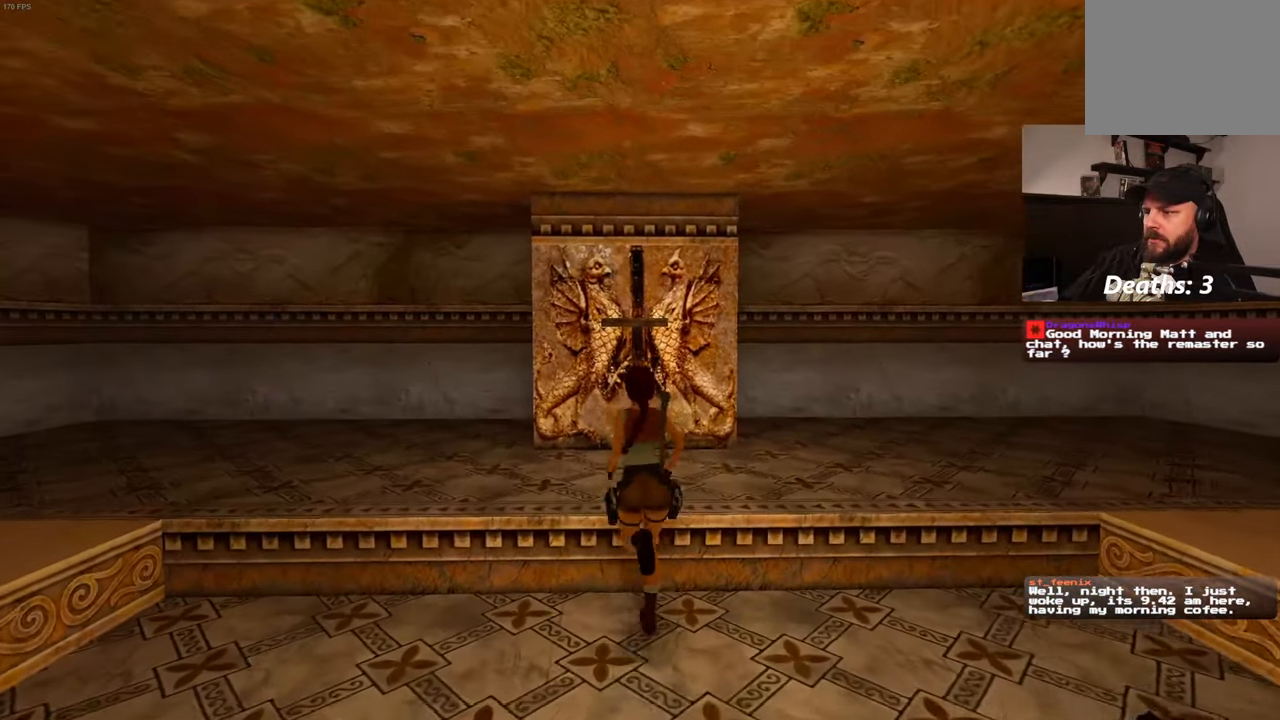
{"dt_ms": 500, "buttons": [], "left_stick": "up", "right_stick": "center", "events": []}
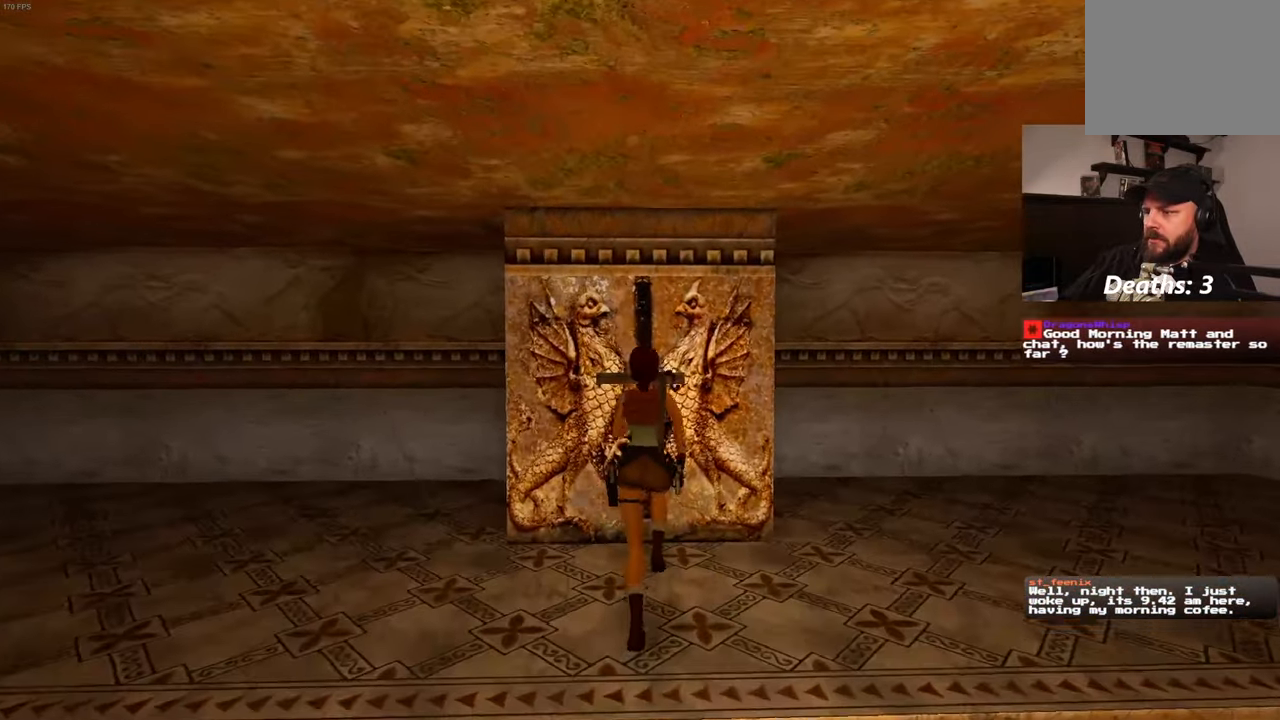
{"dt_ms": 500, "buttons": ["CROSS"], "left_stick": "center", "right_stick": "center", "events": [[167, "left_stick", "center"], [217, "CROSS", "down"]]}